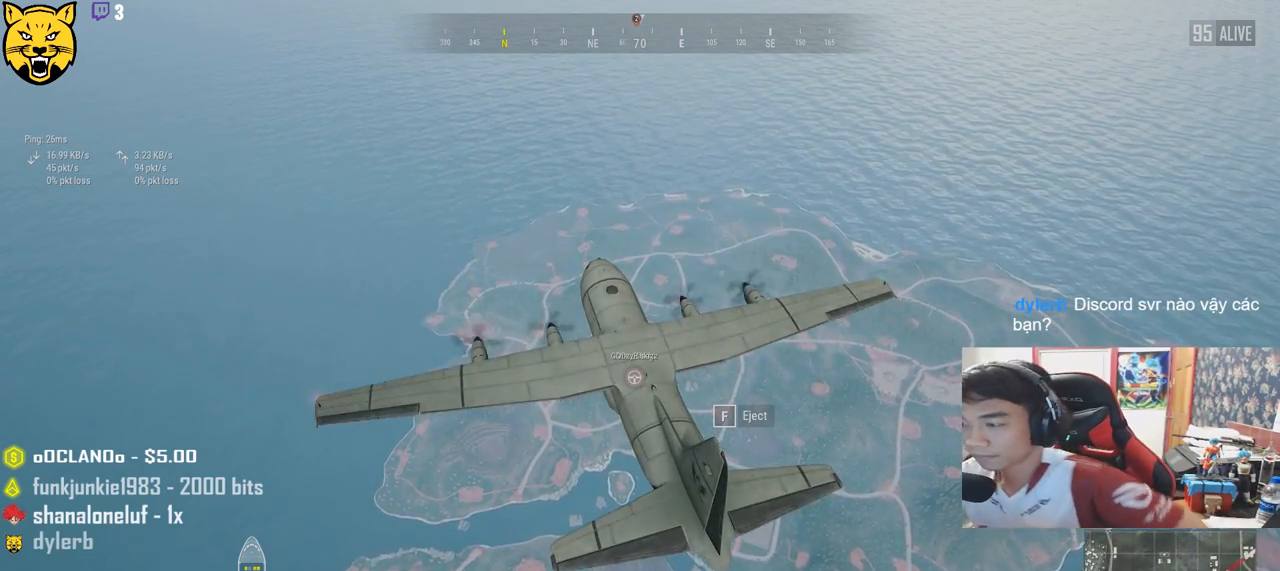
Gameplay with keyboard and mouse; each line is a JSON object with the keys and mouse buttons held at the frame after it. "events" lists presses ("down") and releases ("up") of "a", "c", "ctrl", "d", "e", "f", "q", "r", "s", "shift", "space", "tab", "v", "w", "x", "z", "mouse_left", "mouse_wheel", "mouse_right", "mouse_mb4" and "mouse_mb5" between this image and that frame as [ms after this image, input, new state], when the widget could be followed in between. "mouse_left", "mouse_wheel", "mouse_right", "mouse_mb4", "mouse_mb5" = the "left", "wheel", "right", "mb4", "mb5" buttons of the "mouse" list. No other keys are recorded. "wheel" means that the mouse wheel is clicked or scrolled. Mouse movement is not recorded.
{"keys": ["v"], "mouse": [], "events": [[416, "v", "down"]]}
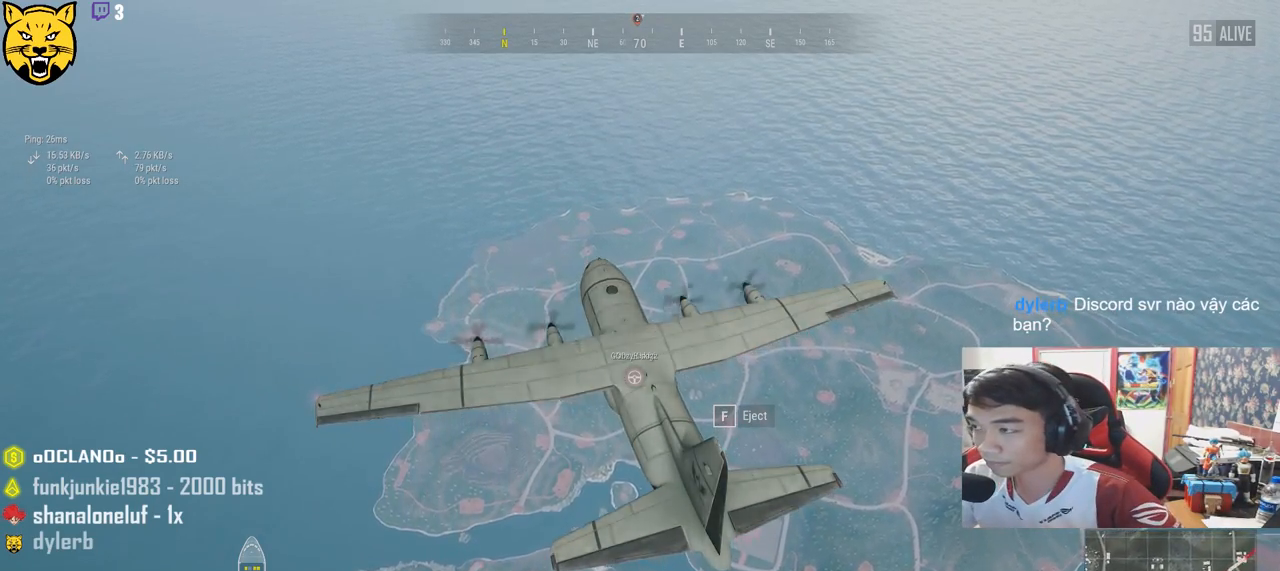
{"keys": [], "mouse": [], "events": [[50, "v", "up"]]}
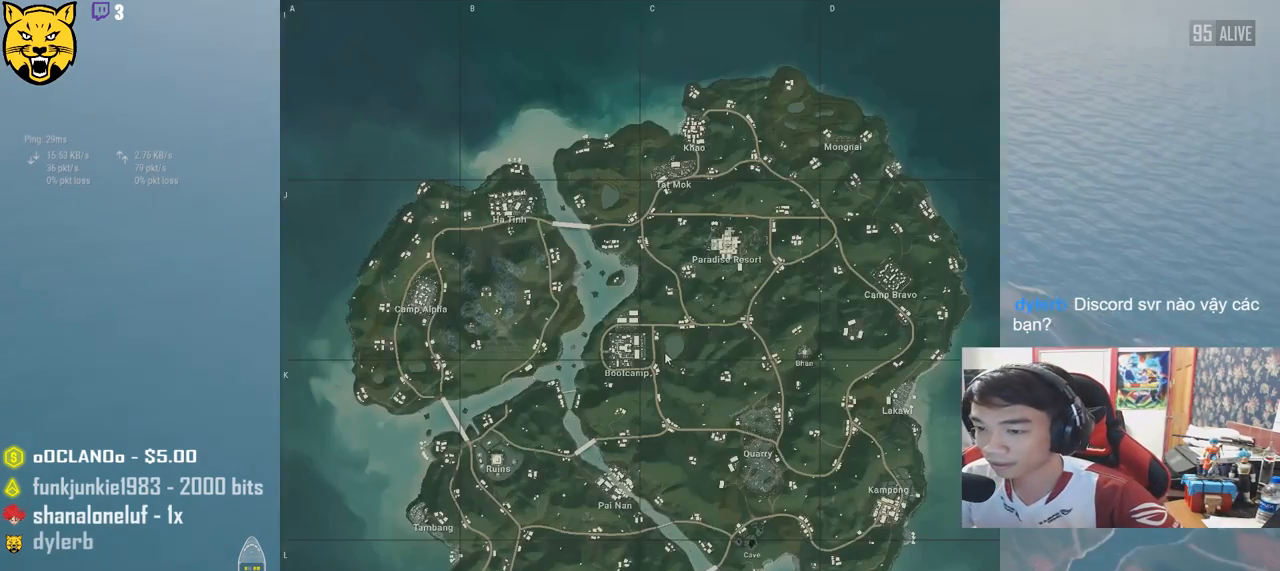
{"keys": [], "mouse": [], "events": []}
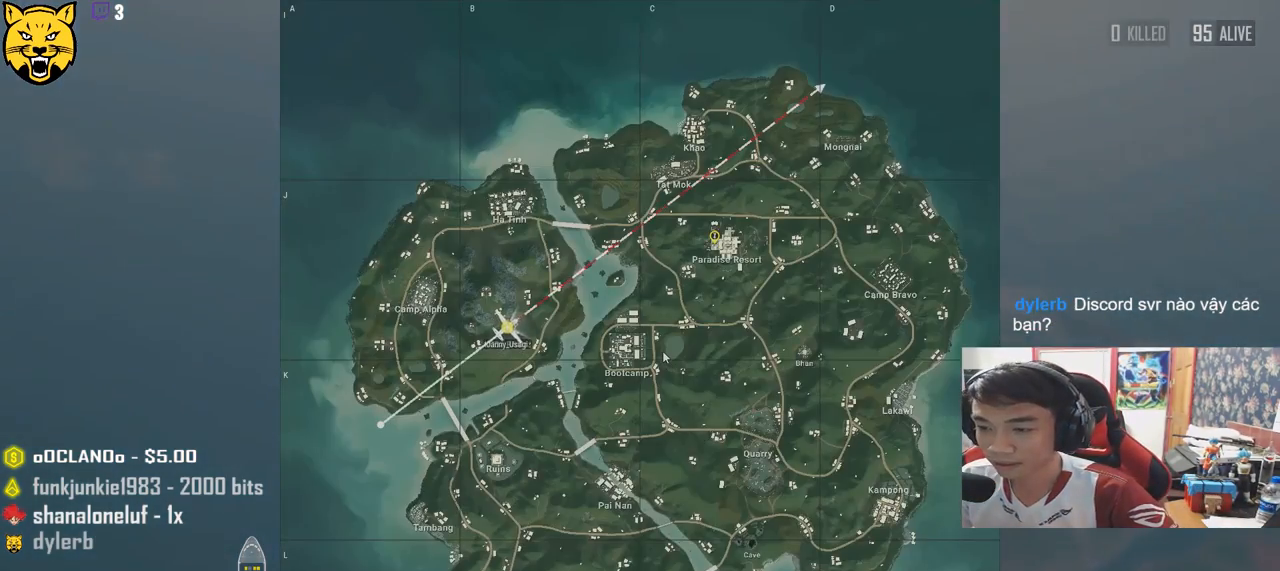
{"keys": [], "mouse": [], "events": []}
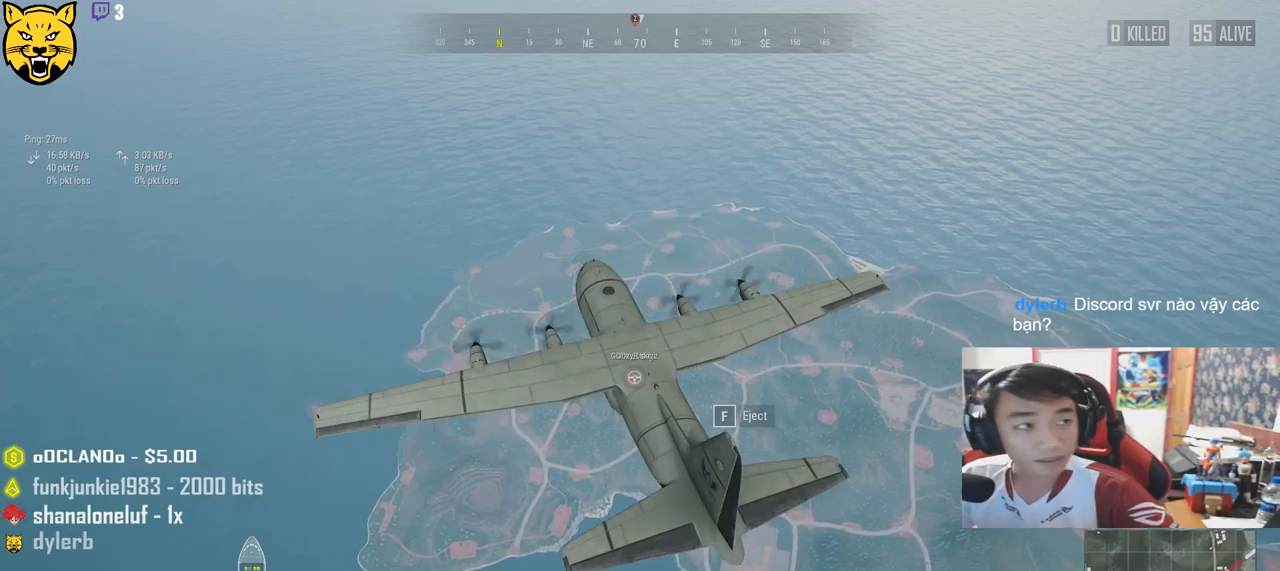
{"keys": [], "mouse": [], "events": []}
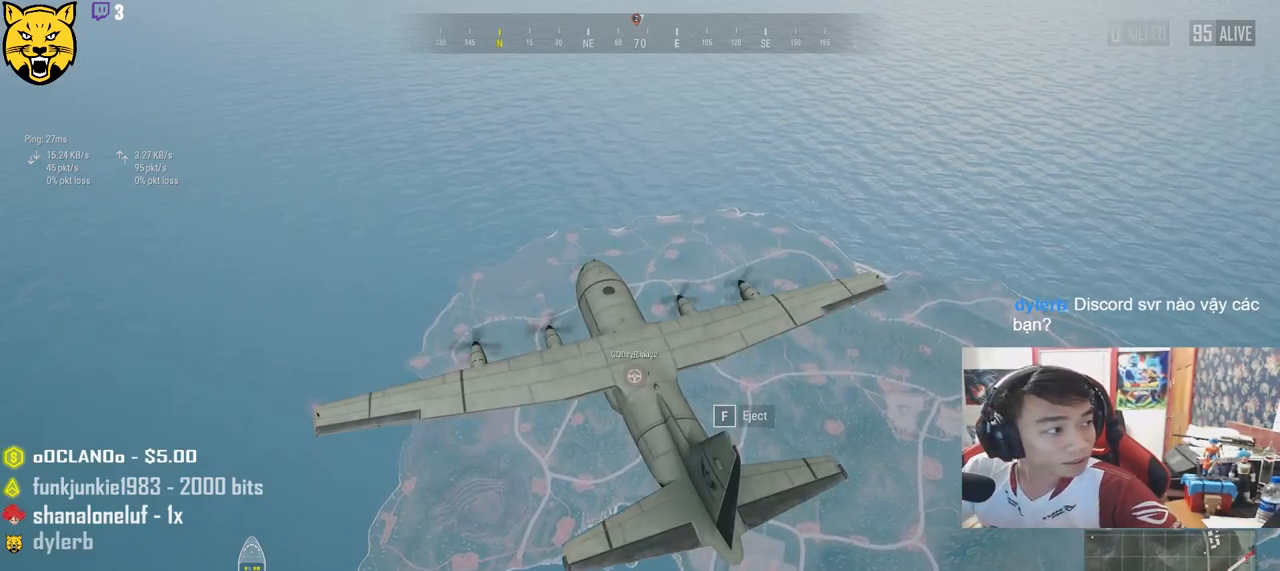
{"keys": [], "mouse": [], "events": []}
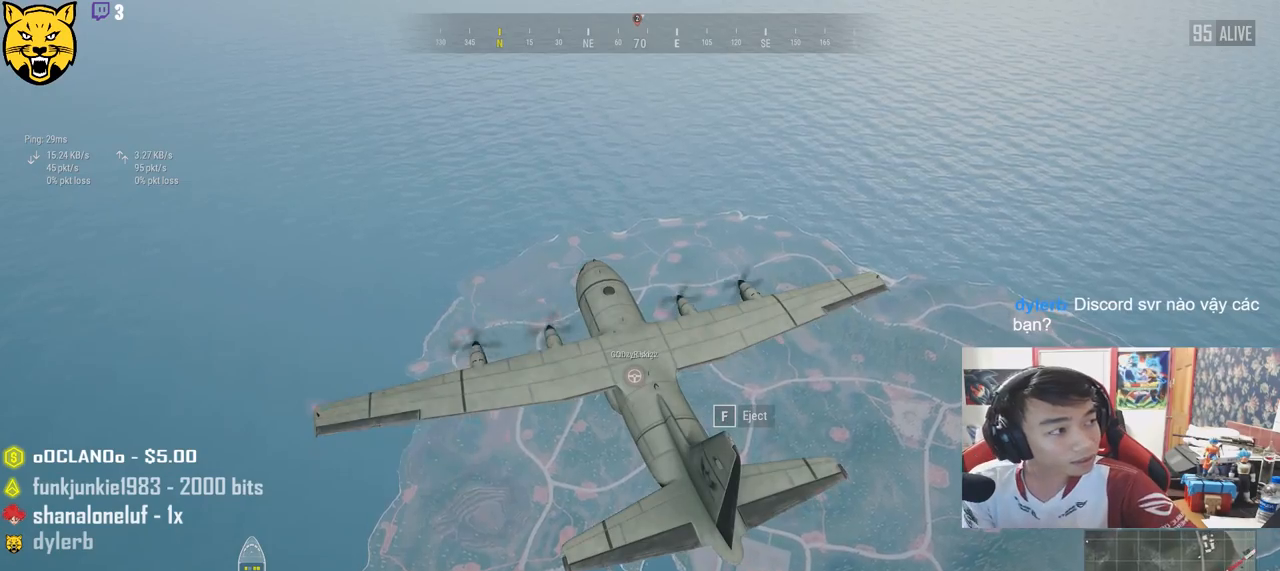
{"keys": [], "mouse": [], "events": []}
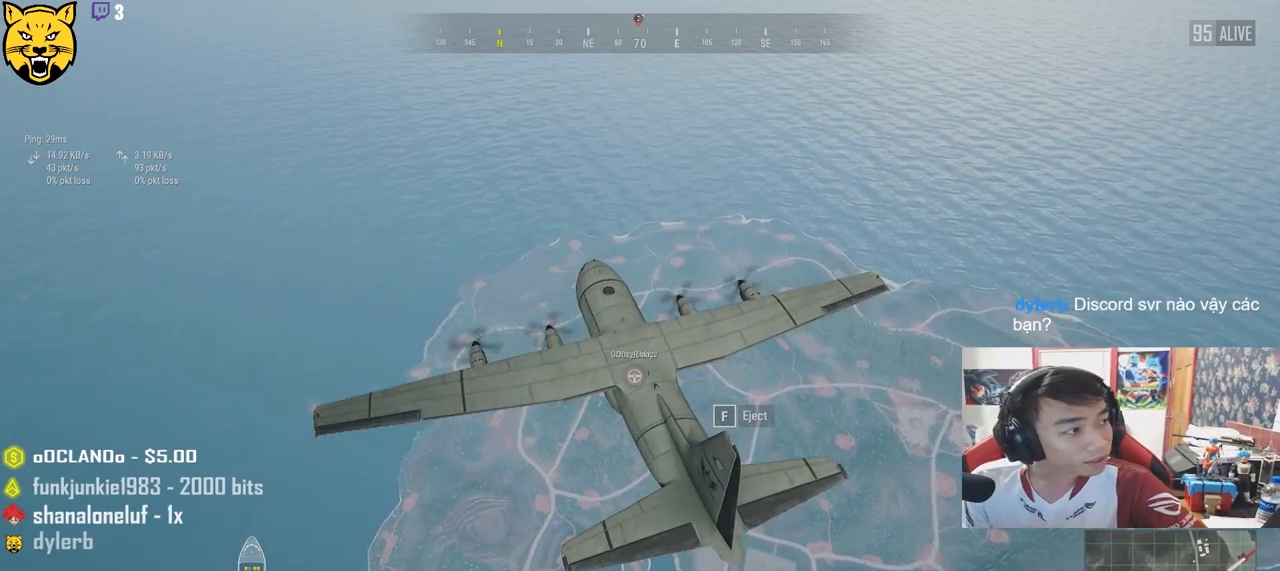
{"keys": [], "mouse": [], "events": []}
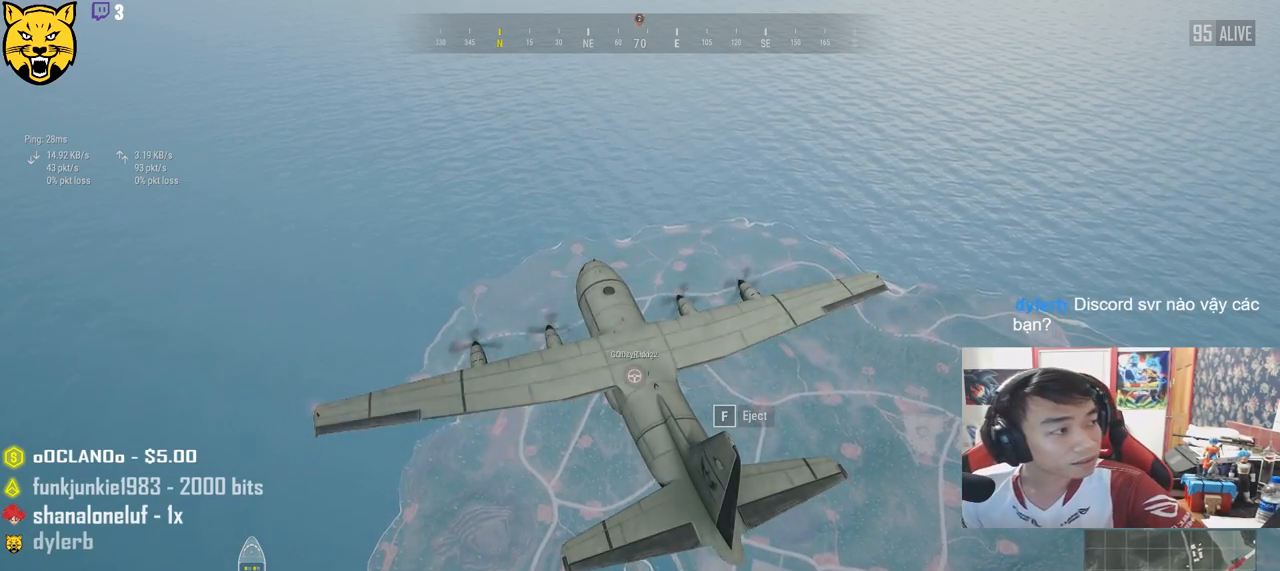
{"keys": [], "mouse": [], "events": []}
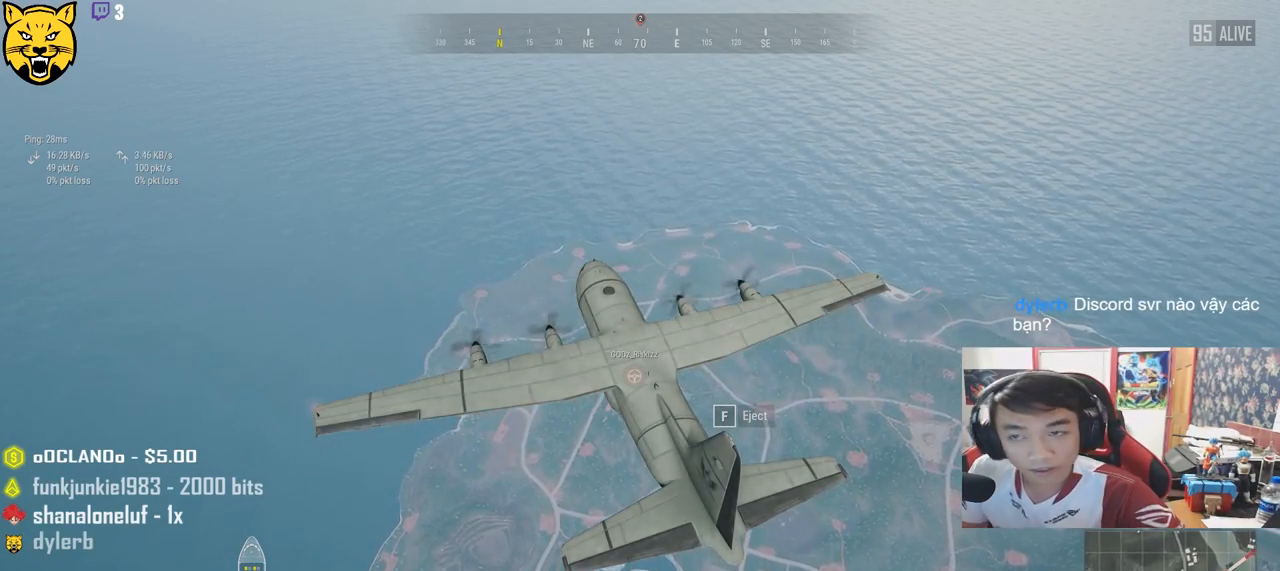
{"keys": [], "mouse": [], "events": []}
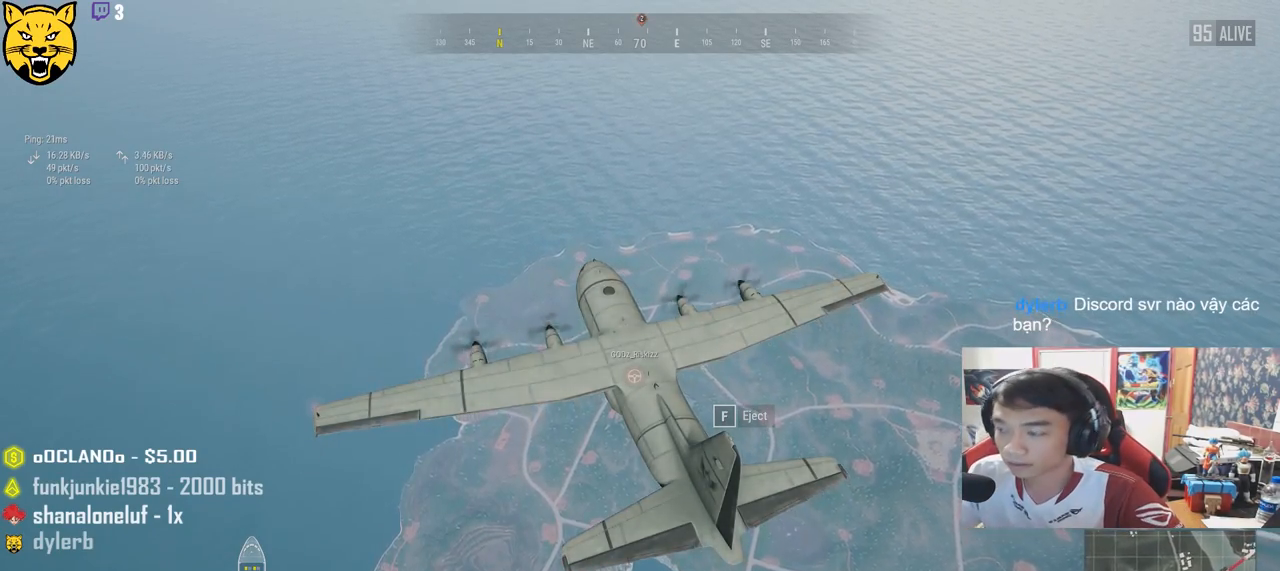
{"keys": [], "mouse": [], "events": []}
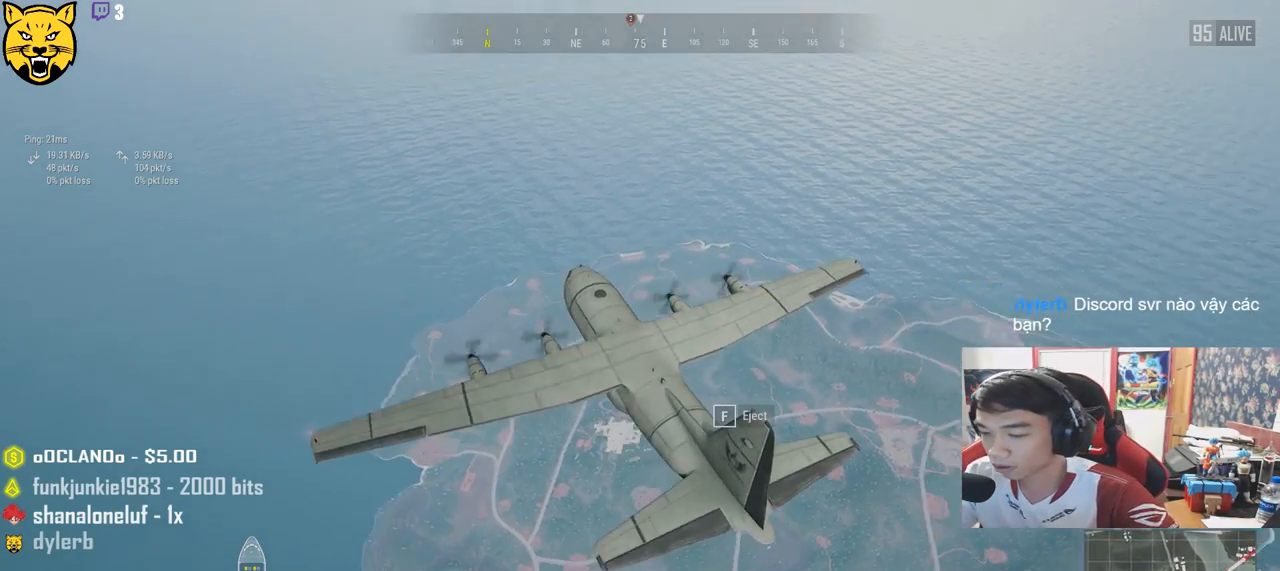
{"keys": ["w"], "mouse": [], "events": [[416, "w", "down"]]}
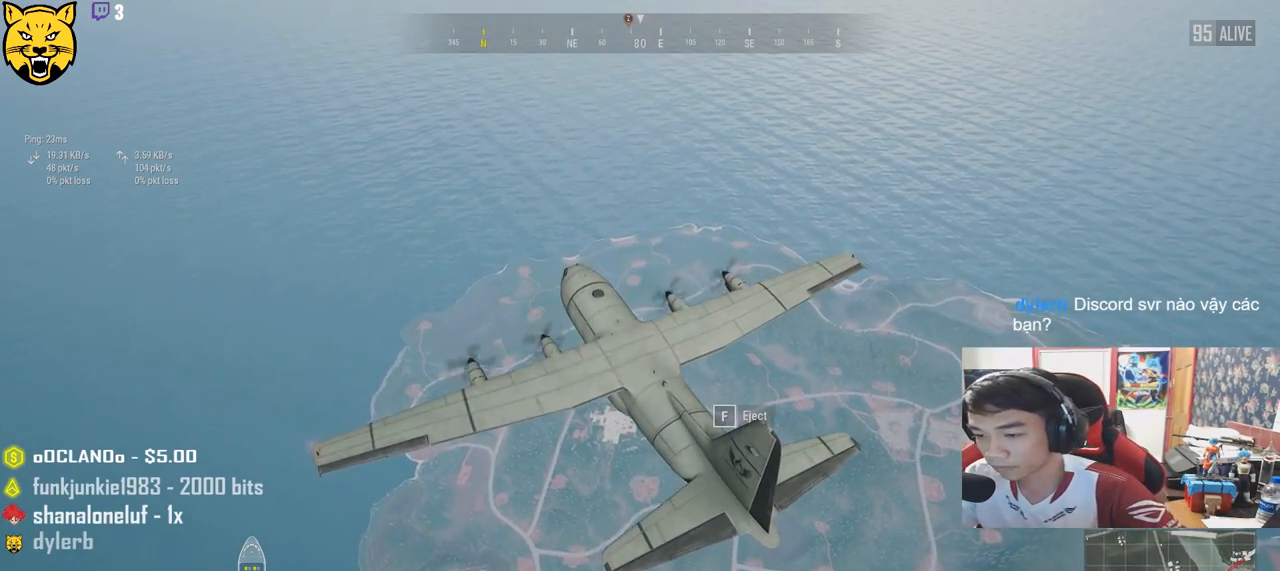
{"keys": ["w"], "mouse": [], "events": []}
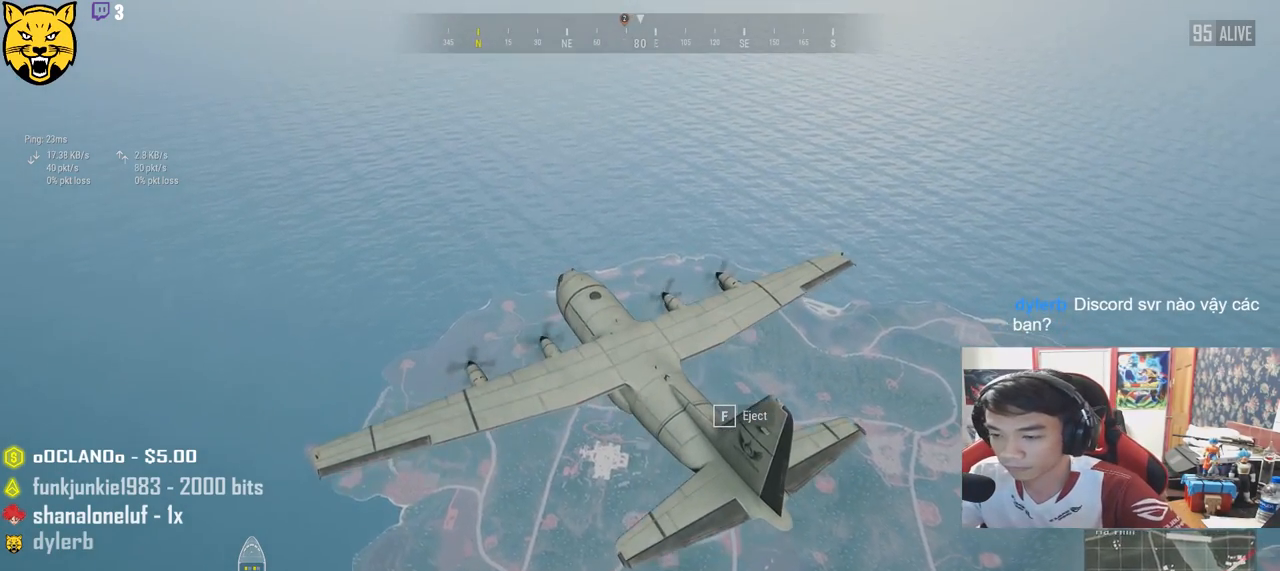
{"keys": ["w"], "mouse": [], "events": [[266, "f", "down"], [400, "f", "up"]]}
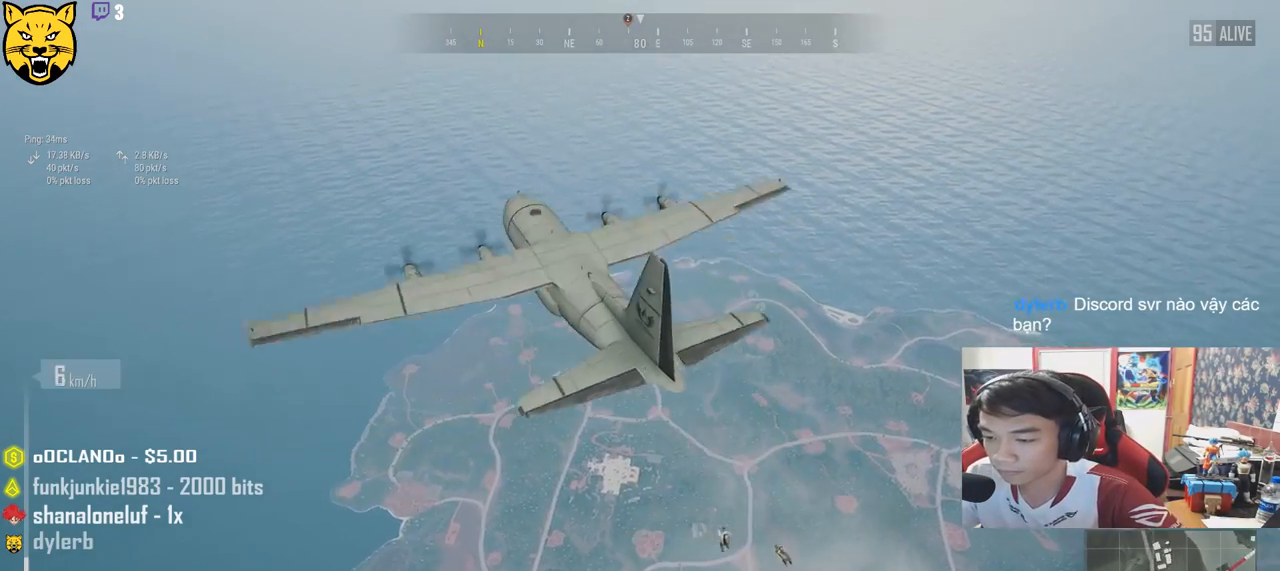
{"keys": ["w"], "mouse": [], "events": []}
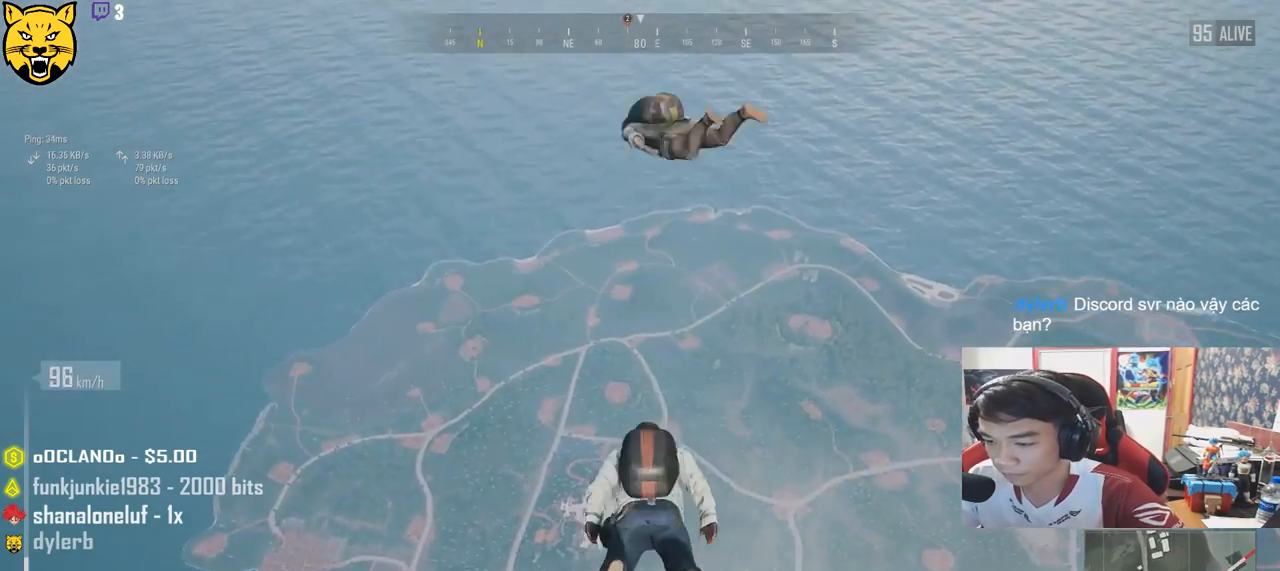
{"keys": ["w"], "mouse": [], "events": []}
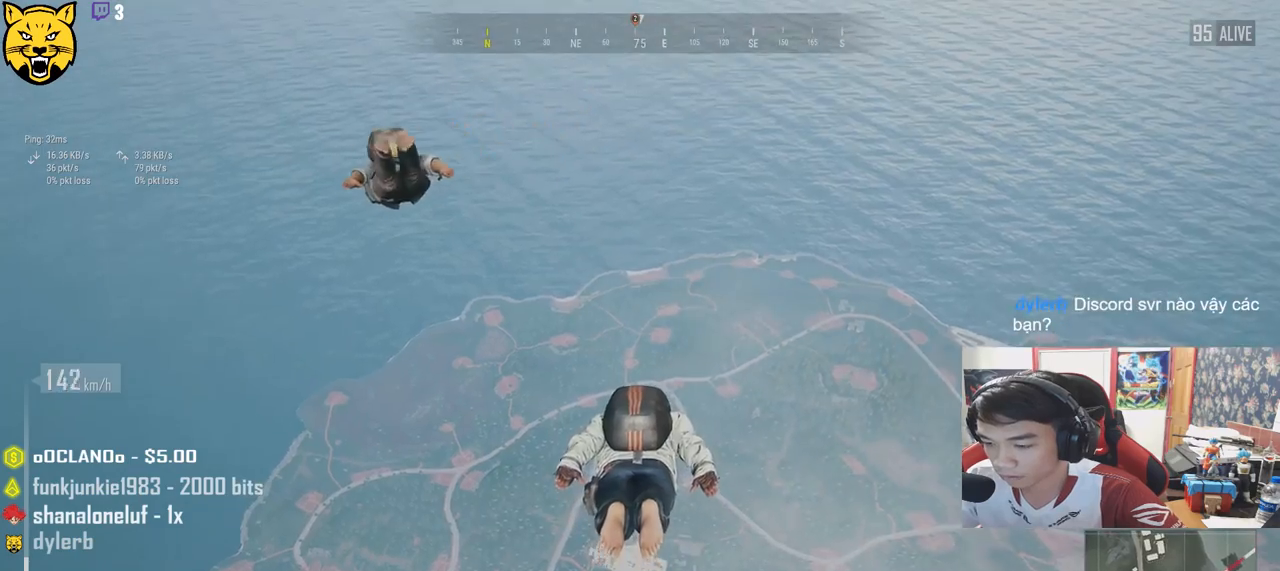
{"keys": ["w"], "mouse": [], "events": []}
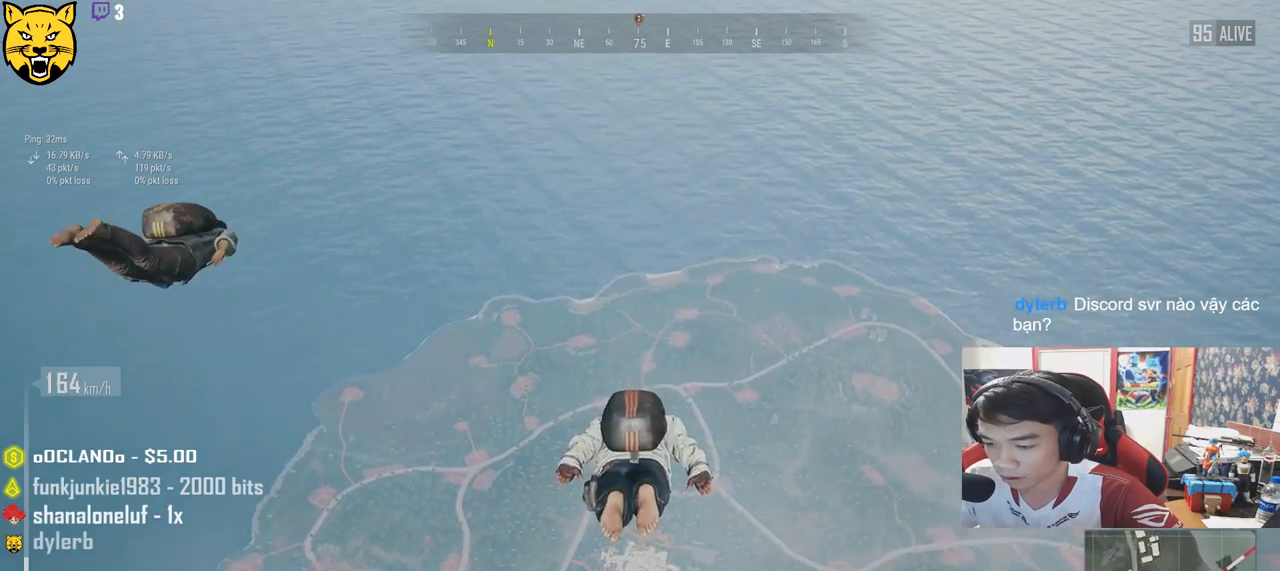
{"keys": ["w"], "mouse": [], "events": []}
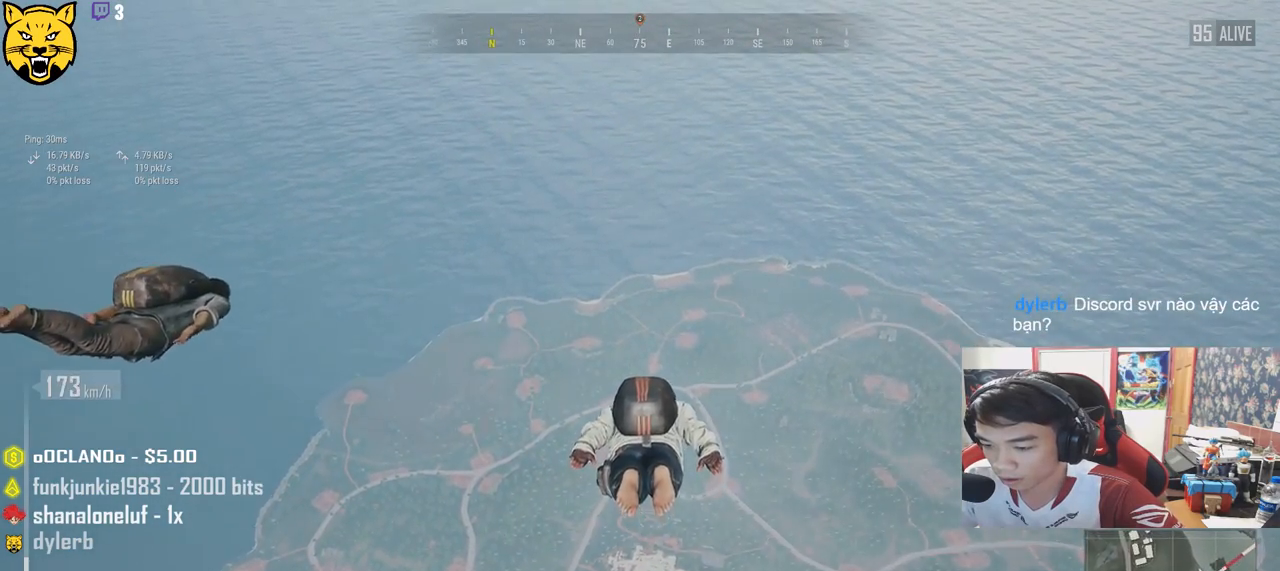
{"keys": ["w"], "mouse": [], "events": []}
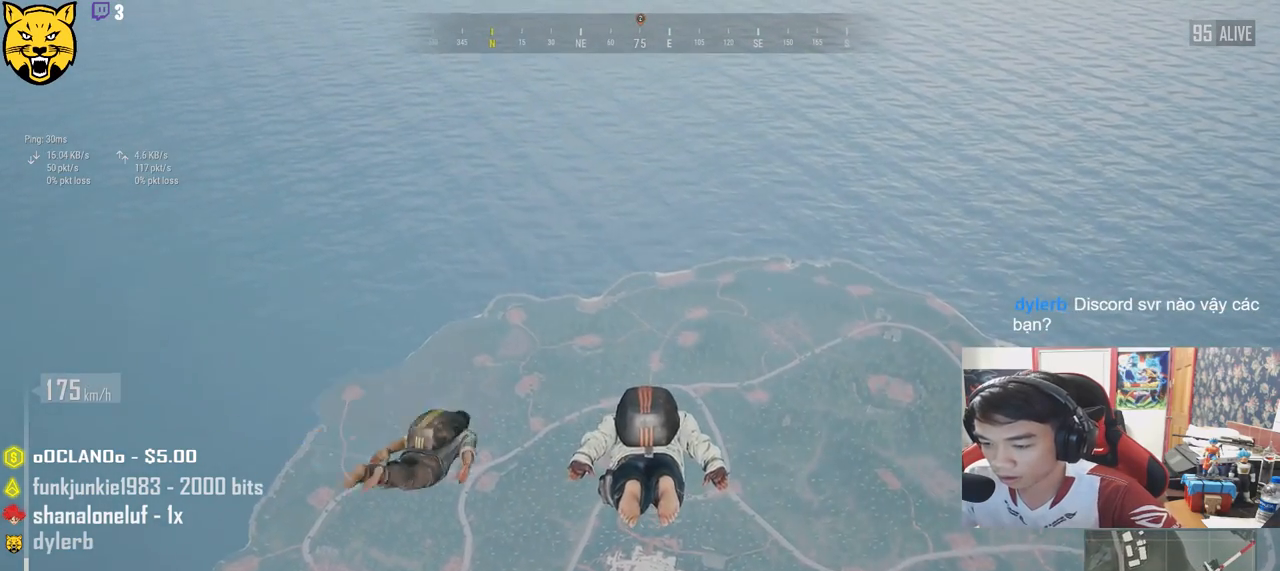
{"keys": ["w"], "mouse": [], "events": []}
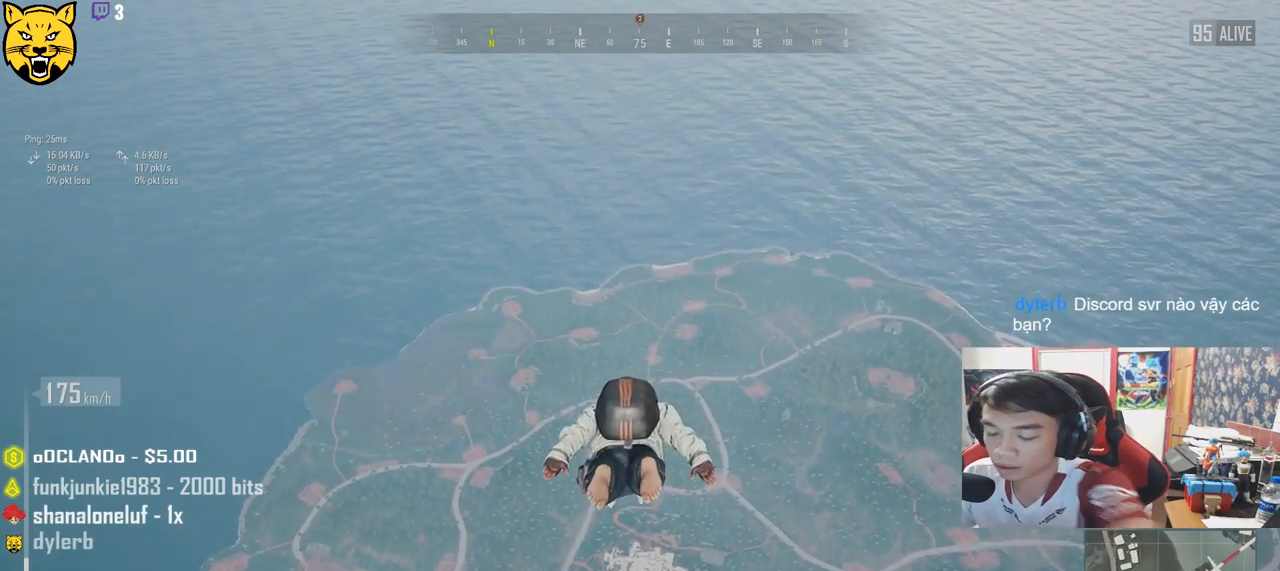
{"keys": ["w"], "mouse": [], "events": []}
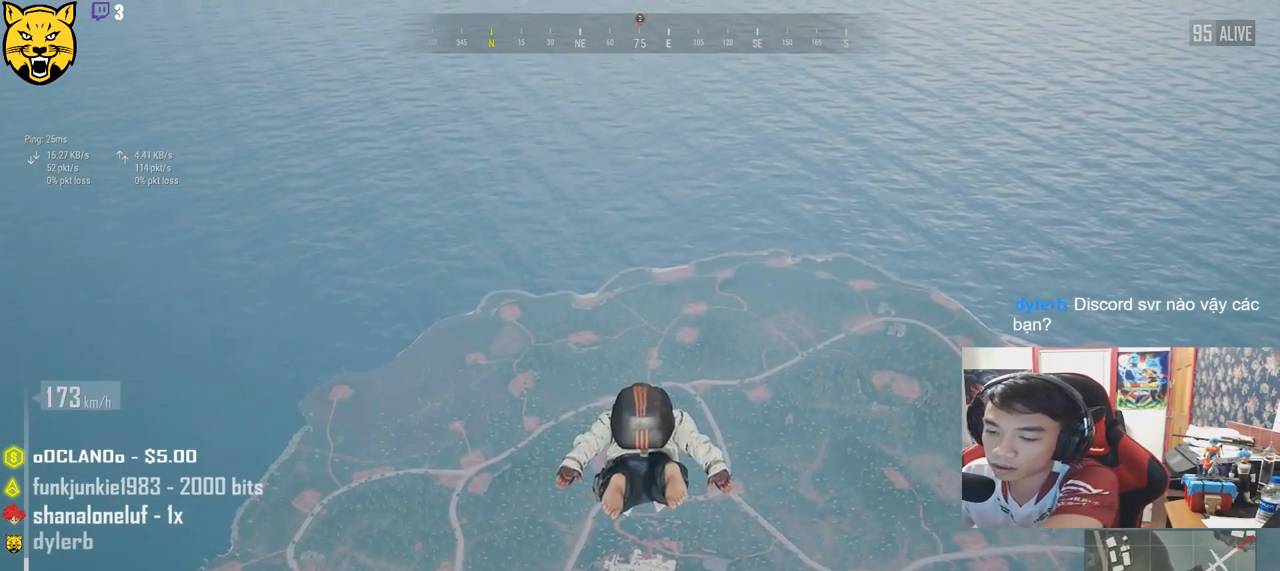
{"keys": ["w"], "mouse": [], "events": []}
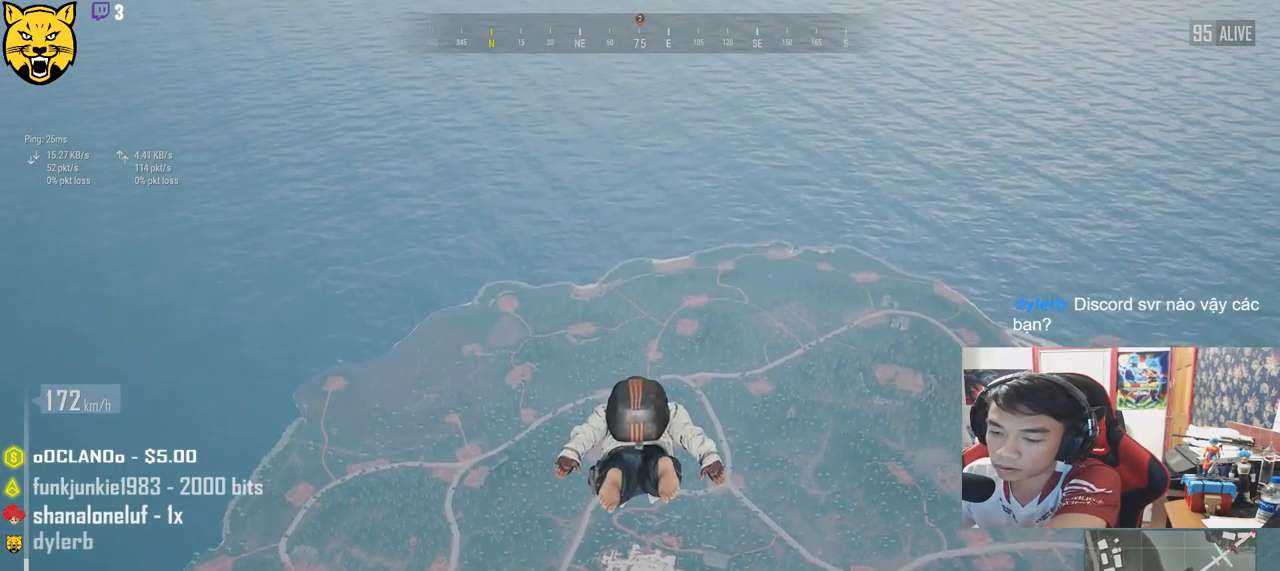
{"keys": ["w"], "mouse": [], "events": []}
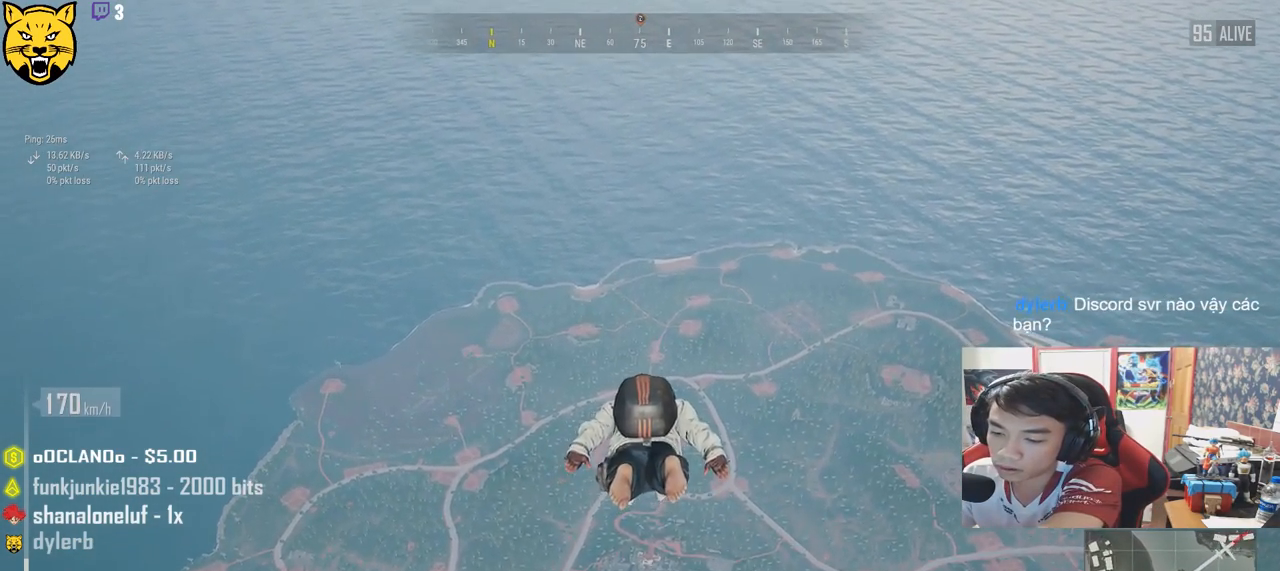
{"keys": ["w"], "mouse": [], "events": []}
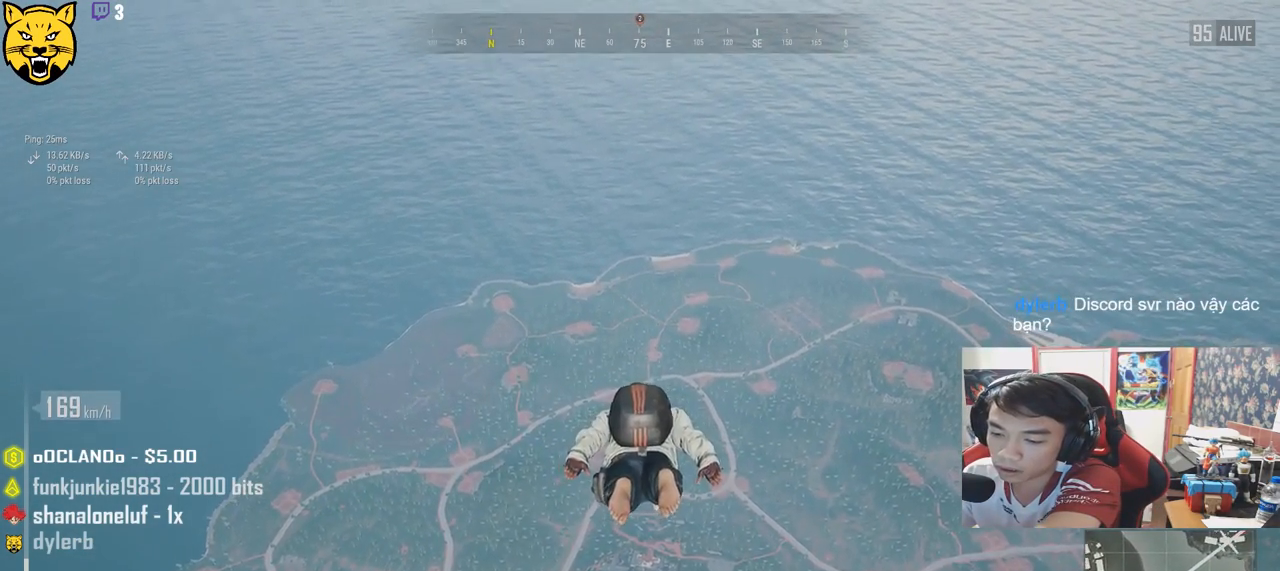
{"keys": ["w"], "mouse": [], "events": []}
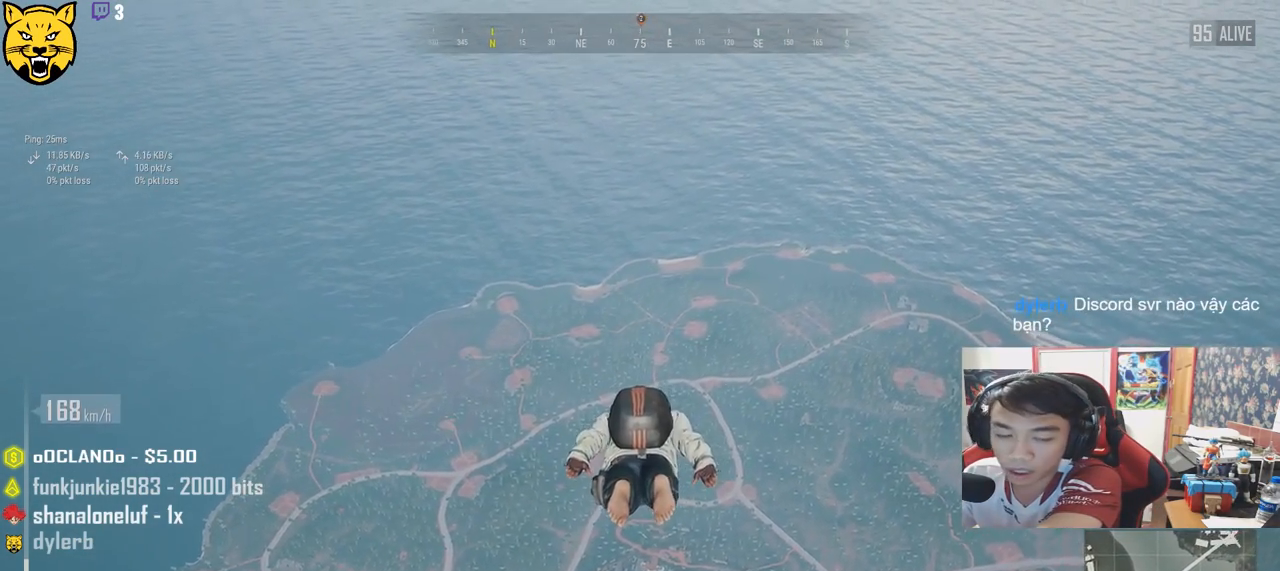
{"keys": ["w"], "mouse": [], "events": []}
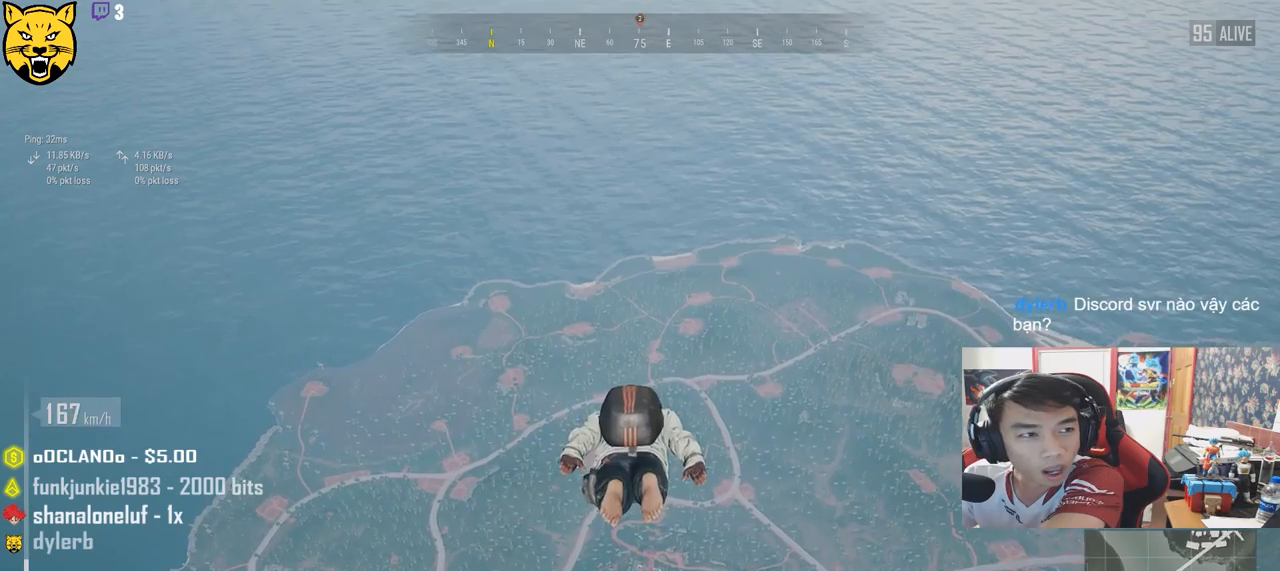
{"keys": ["w"], "mouse": [], "events": []}
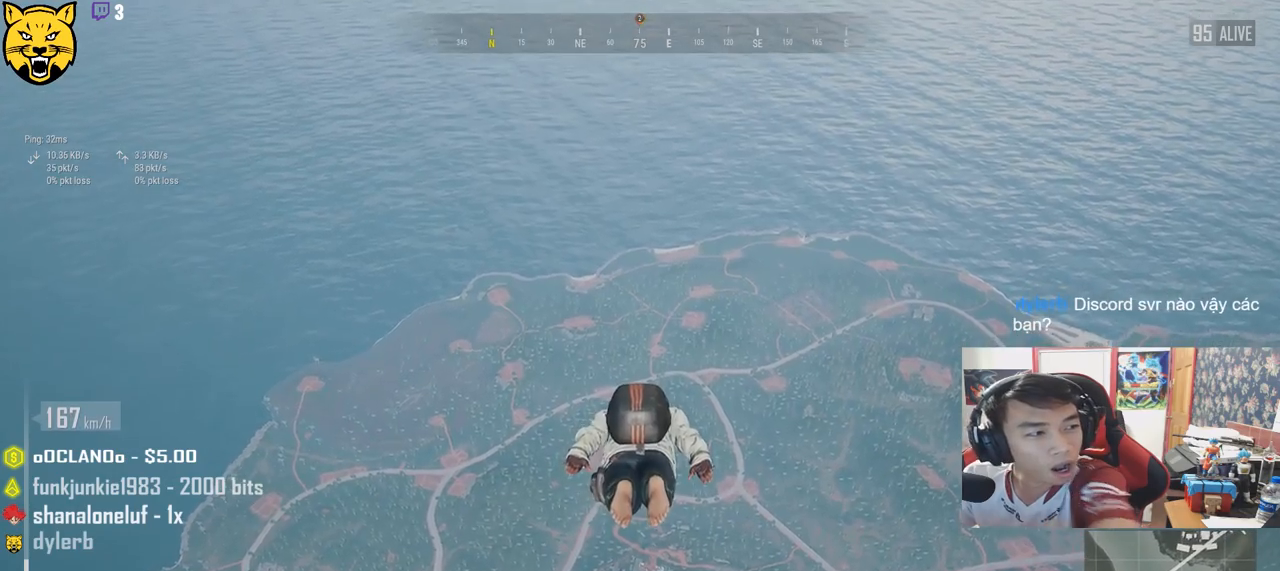
{"keys": ["w"], "mouse": [], "events": []}
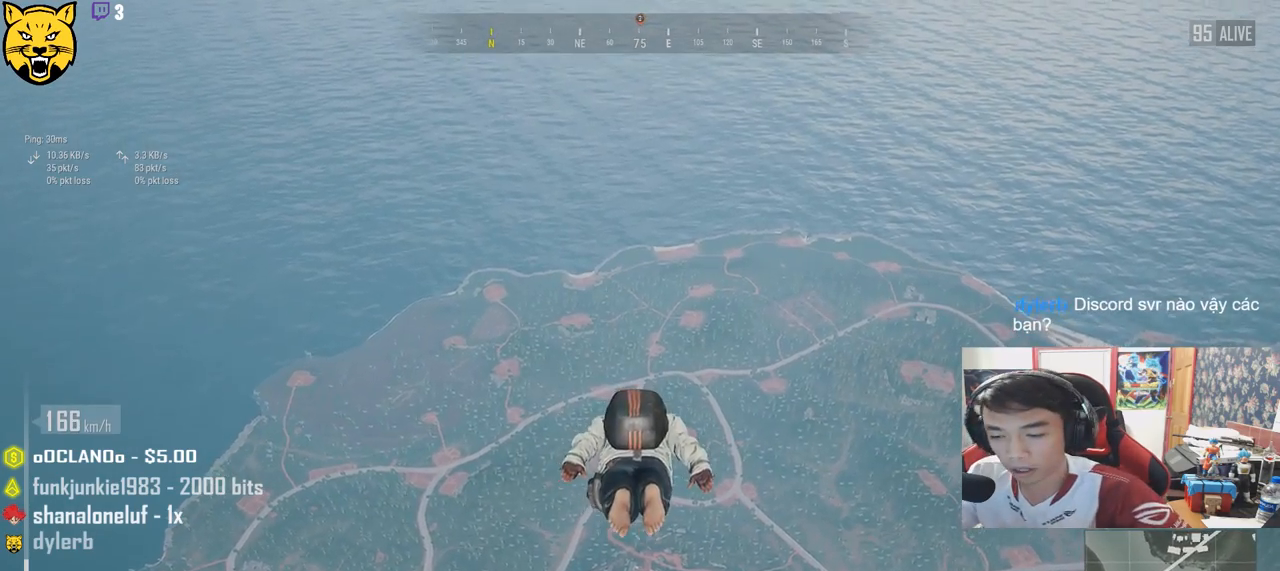
{"keys": ["w"], "mouse": [], "events": []}
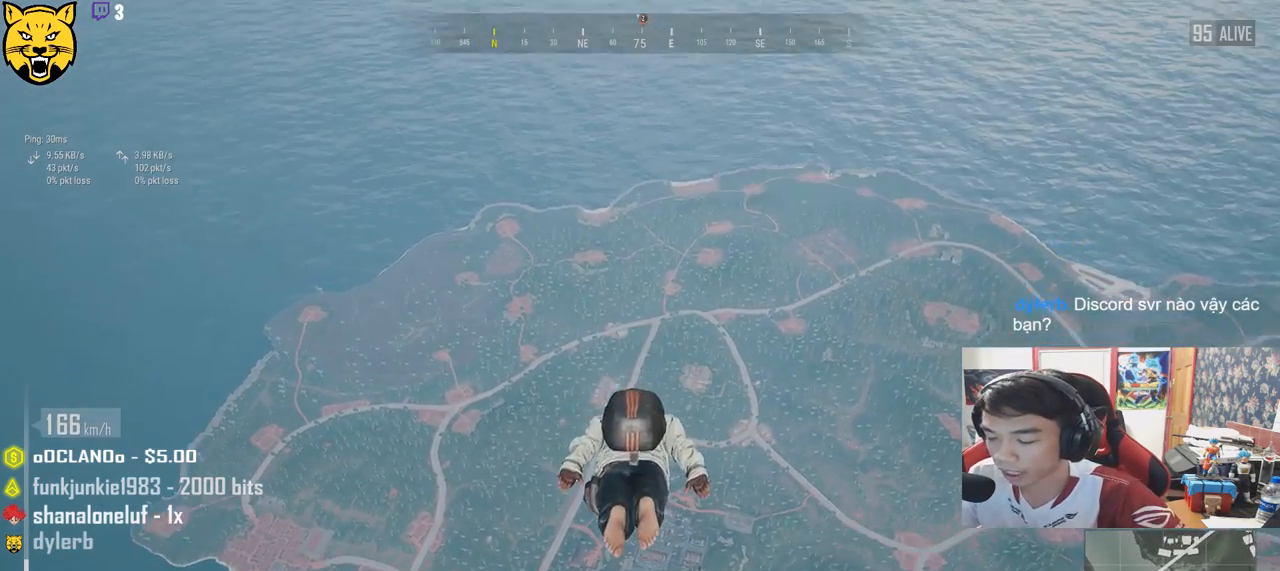
{"keys": ["w"], "mouse": [], "events": []}
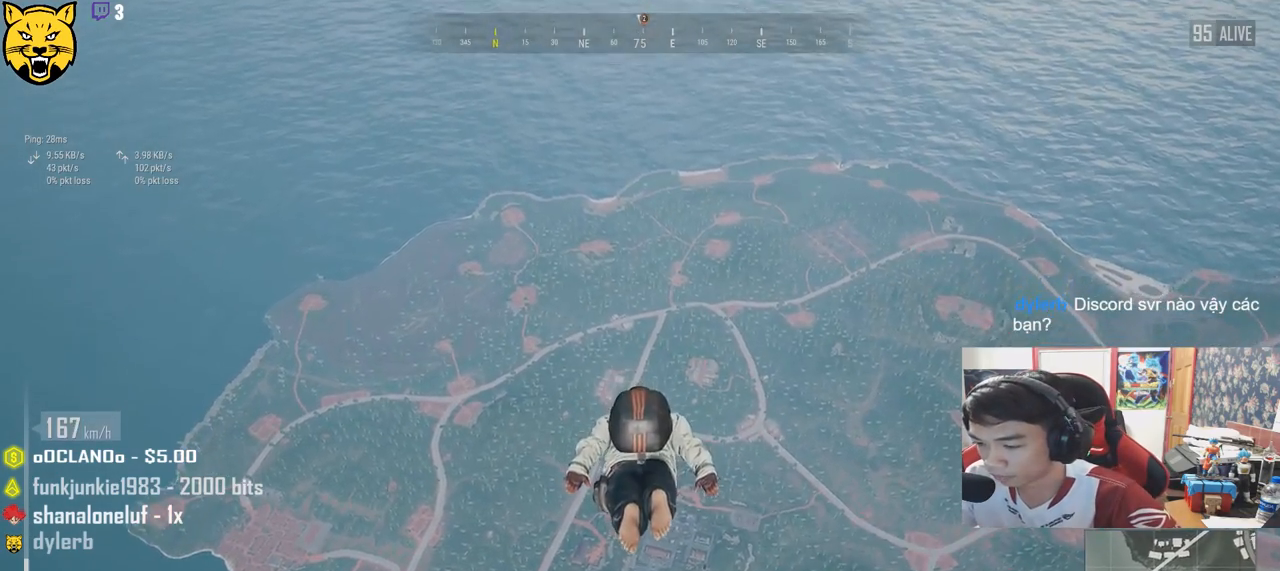
{"keys": ["w"], "mouse": [], "events": []}